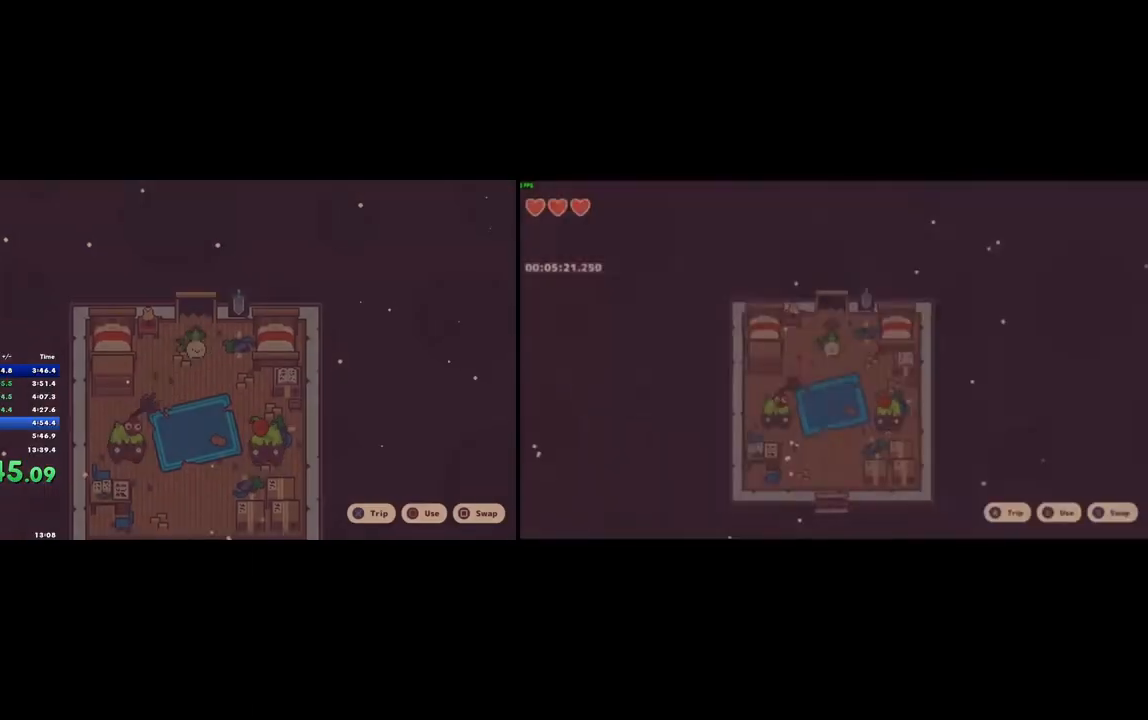
Gameplay with a controller (PlayStation layout); each line is a JSON object with the inputs held at the frame after it. "events" lists button and stick changes between this image and that frame as [ms after this image, input, new state], when the widget could be followed in between. Not read: CROSS L1 L3 R2 R3 SELECT.
{"buttons": [], "left_stick": "down-left", "right_stick": "center"}
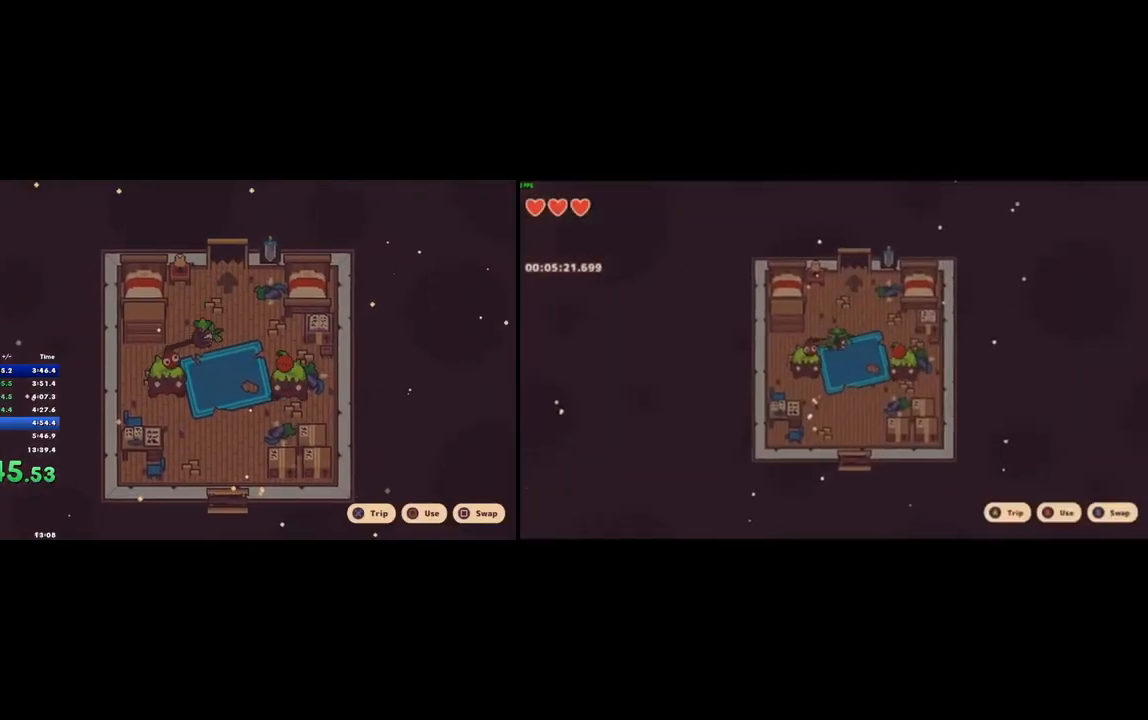
{"buttons": [], "left_stick": "down-left", "right_stick": "center", "events": [[67, "CIRCLE", "down"], [167, "CIRCLE", "up"], [233, "left_stick", "center"], [433, "left_stick", "down-left"]]}
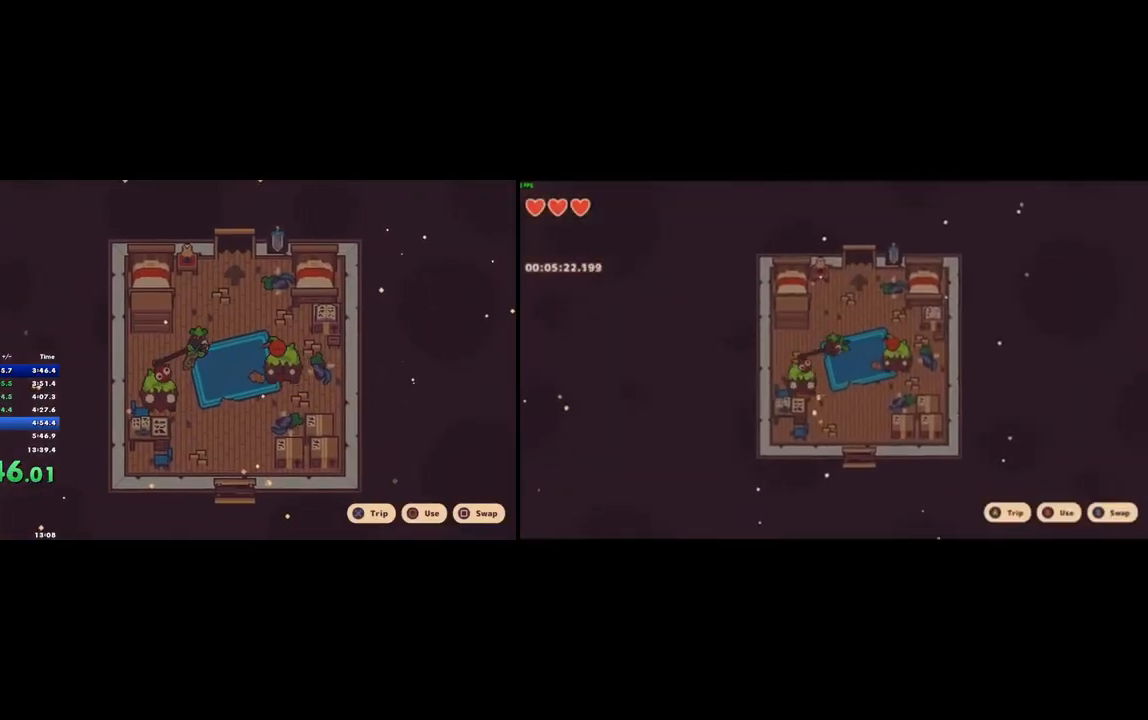
{"buttons": [], "left_stick": "center", "right_stick": "center", "events": [[67, "left_stick", "center"], [167, "CIRCLE", "down"], [233, "CIRCLE", "up"]]}
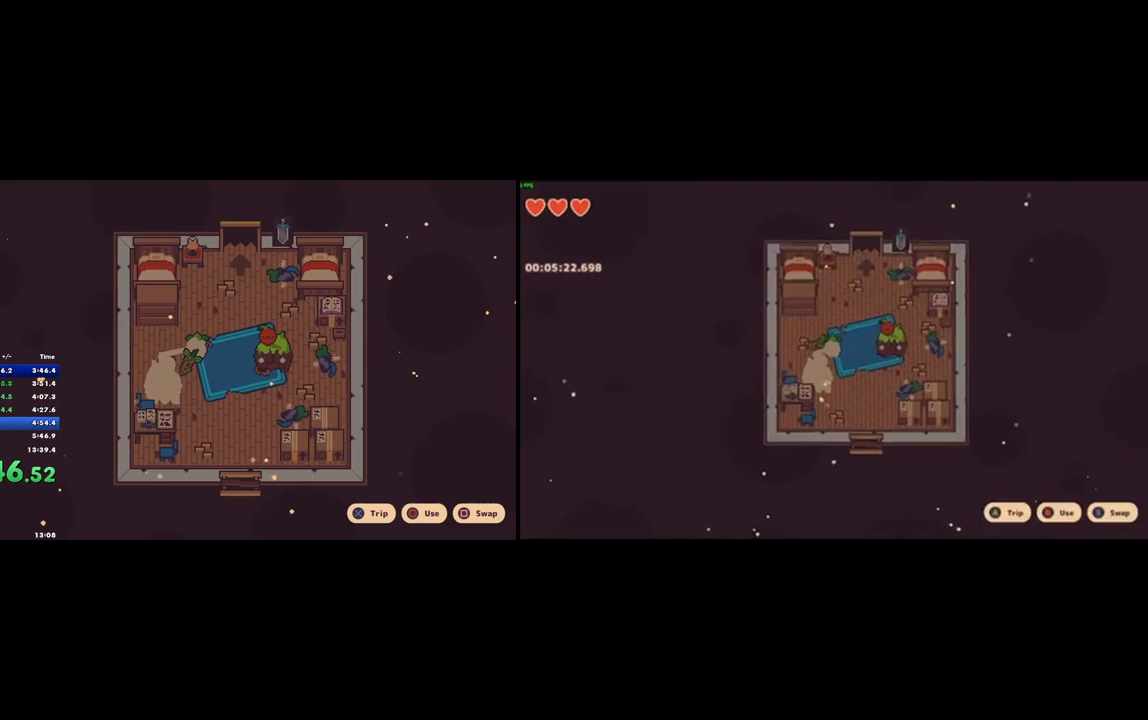
{"buttons": [], "left_stick": "down-right", "right_stick": "center", "events": [[300, "CIRCLE", "down"], [400, "CIRCLE", "up"], [433, "left_stick", "down-right"]]}
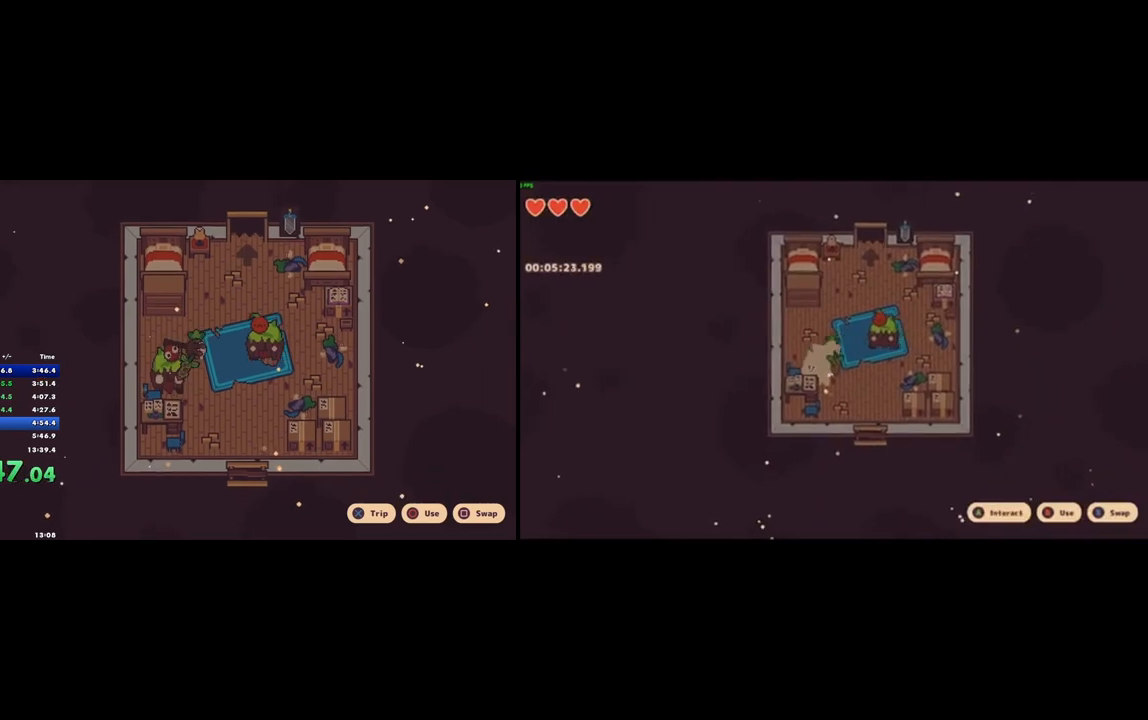
{"buttons": [], "left_stick": "down-right", "right_stick": "center", "events": []}
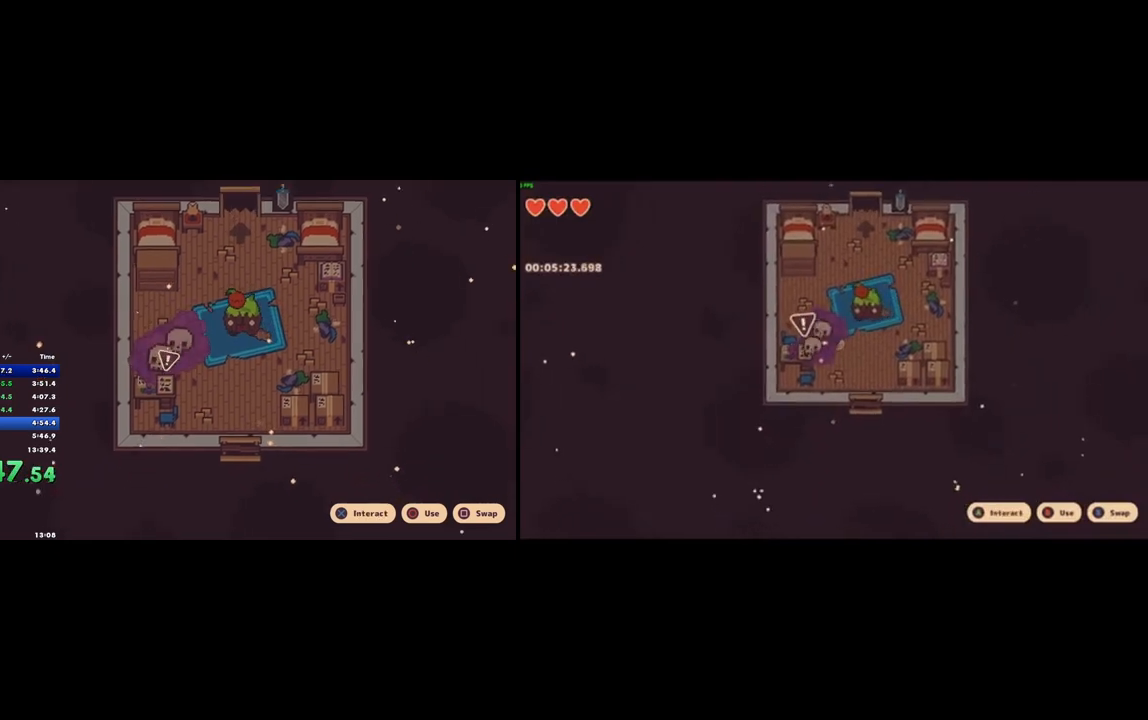
{"buttons": [], "left_stick": "up", "right_stick": "center", "events": [[233, "left_stick", "right"], [367, "CIRCLE", "down"], [367, "left_stick", "up"], [467, "CIRCLE", "up"]]}
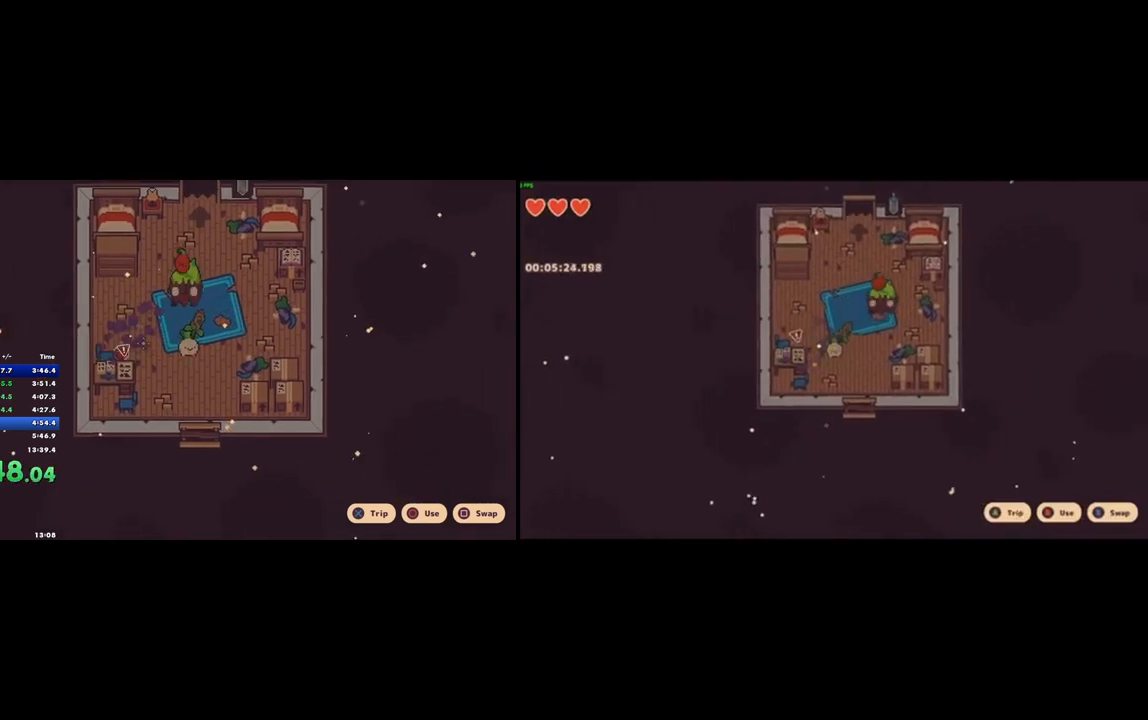
{"buttons": ["CIRCLE"], "left_stick": "up", "right_stick": "center", "events": [[167, "left_stick", "up-left"], [467, "left_stick", "up"], [500, "CIRCLE", "down"]]}
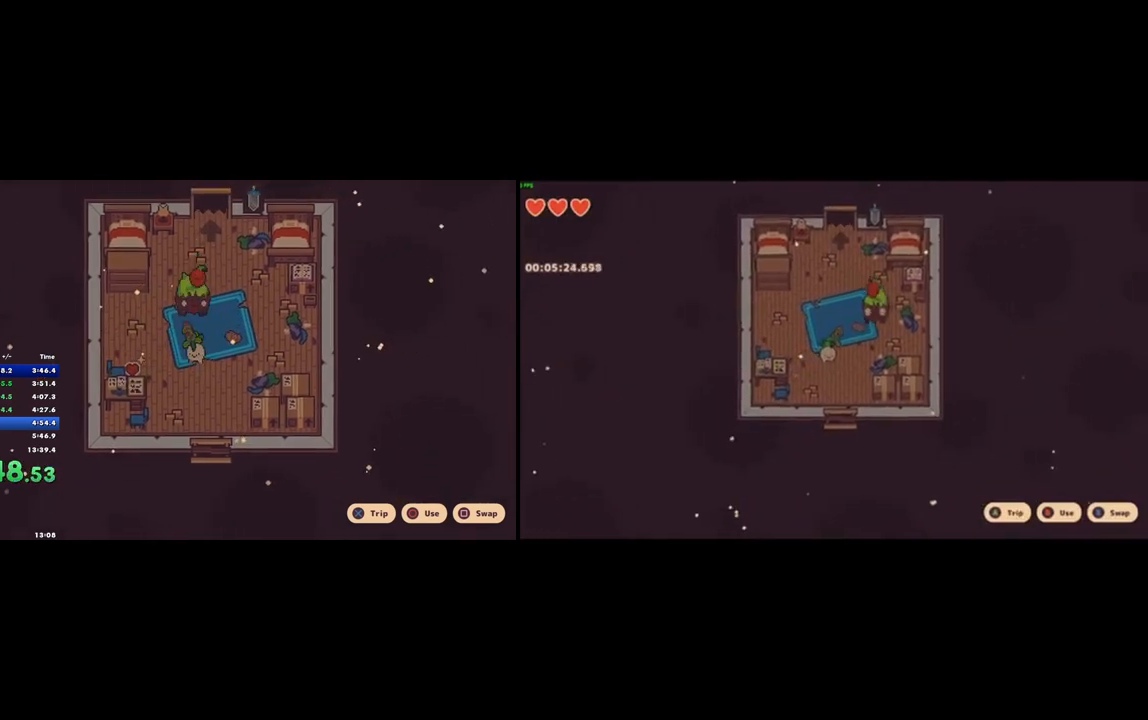
{"buttons": [], "left_stick": "up", "right_stick": "center", "events": [[100, "CIRCLE", "up"]]}
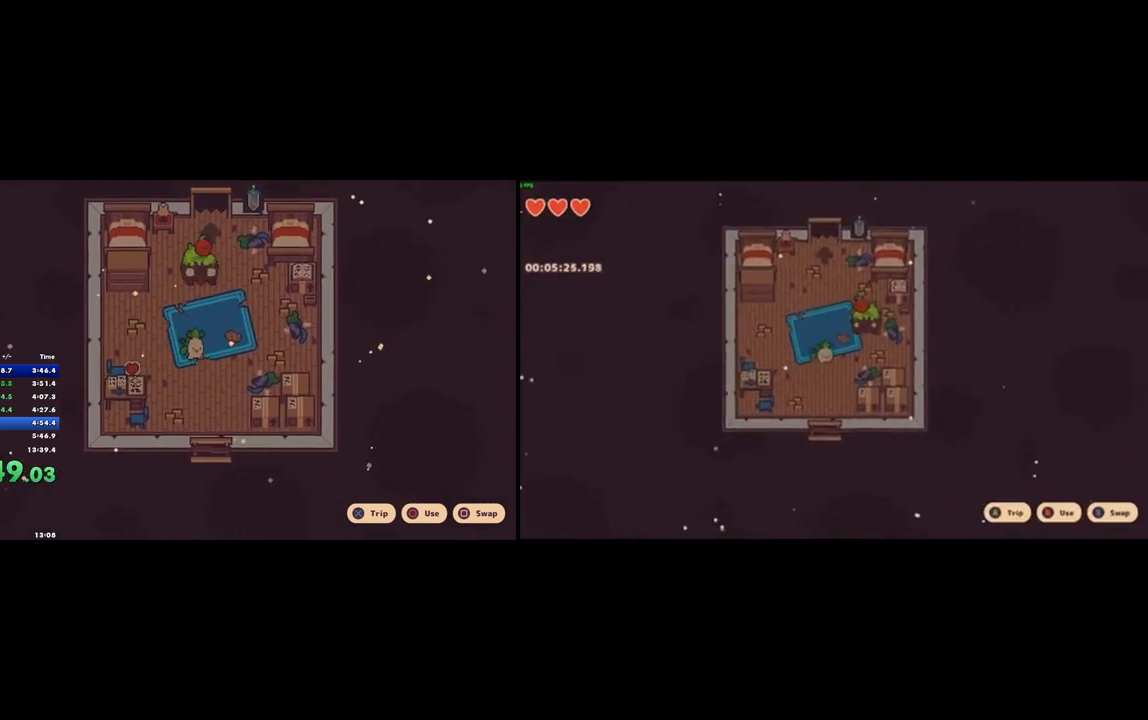
{"buttons": [], "left_stick": "up", "right_stick": "center", "events": [[267, "CIRCLE", "down"], [367, "CIRCLE", "up"]]}
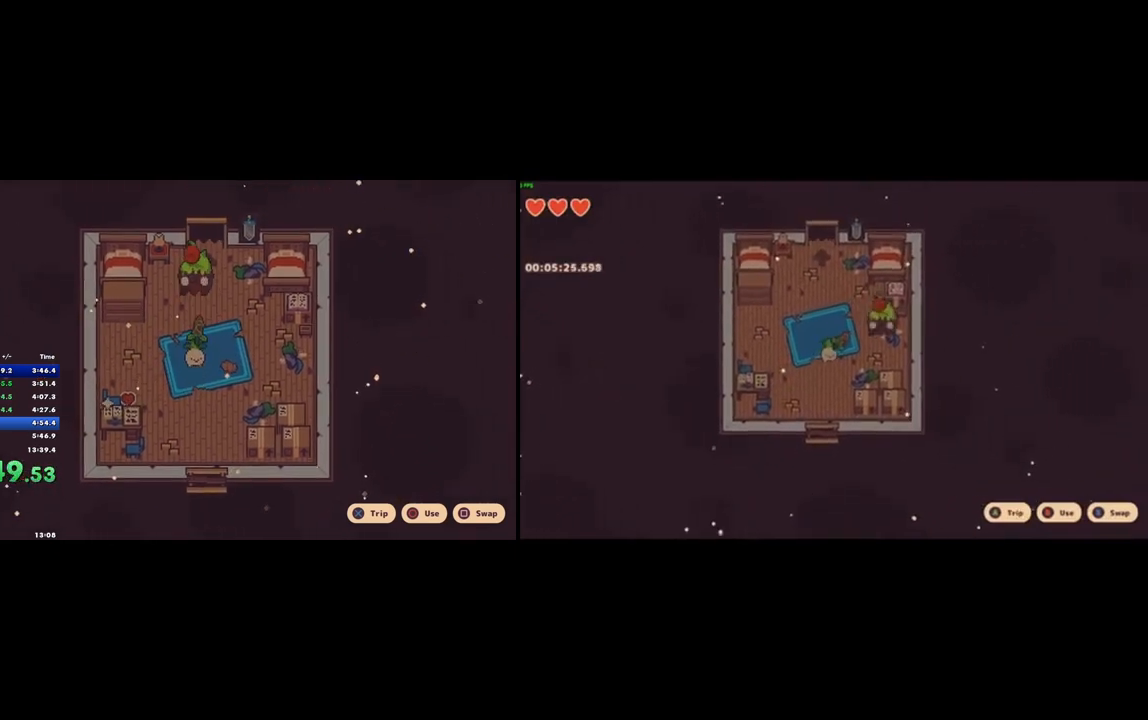
{"buttons": [], "left_stick": "up", "right_stick": "center", "events": []}
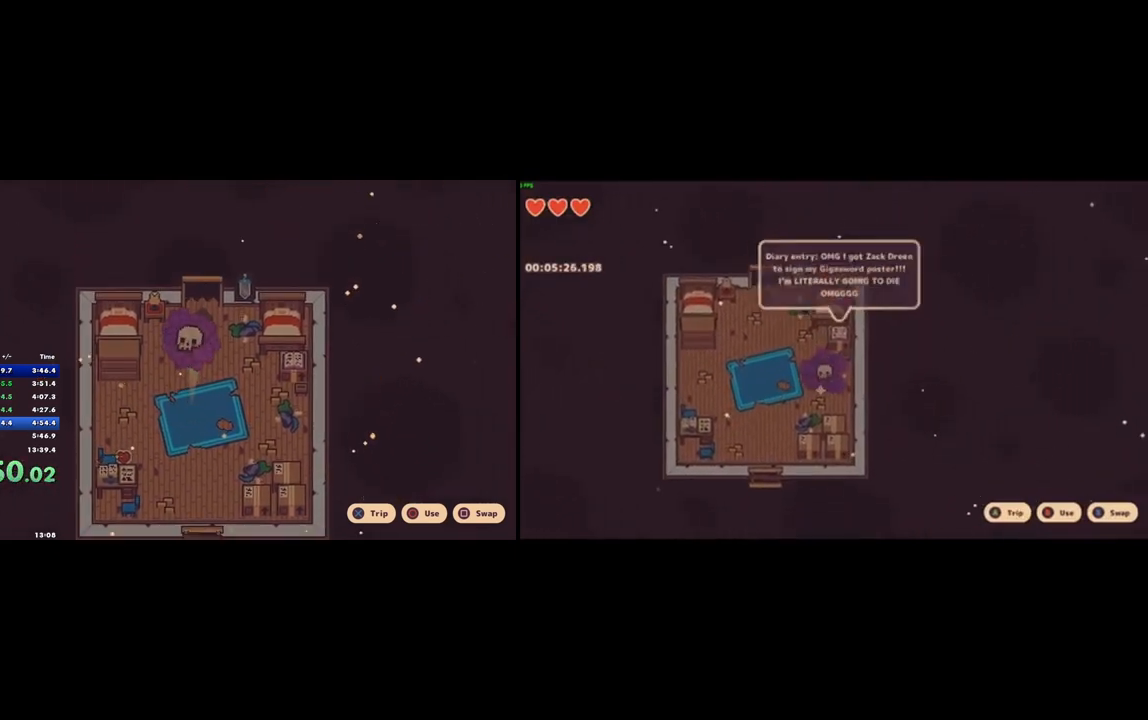
{"buttons": [], "left_stick": "center", "right_stick": "center", "events": [[233, "left_stick", "center"]]}
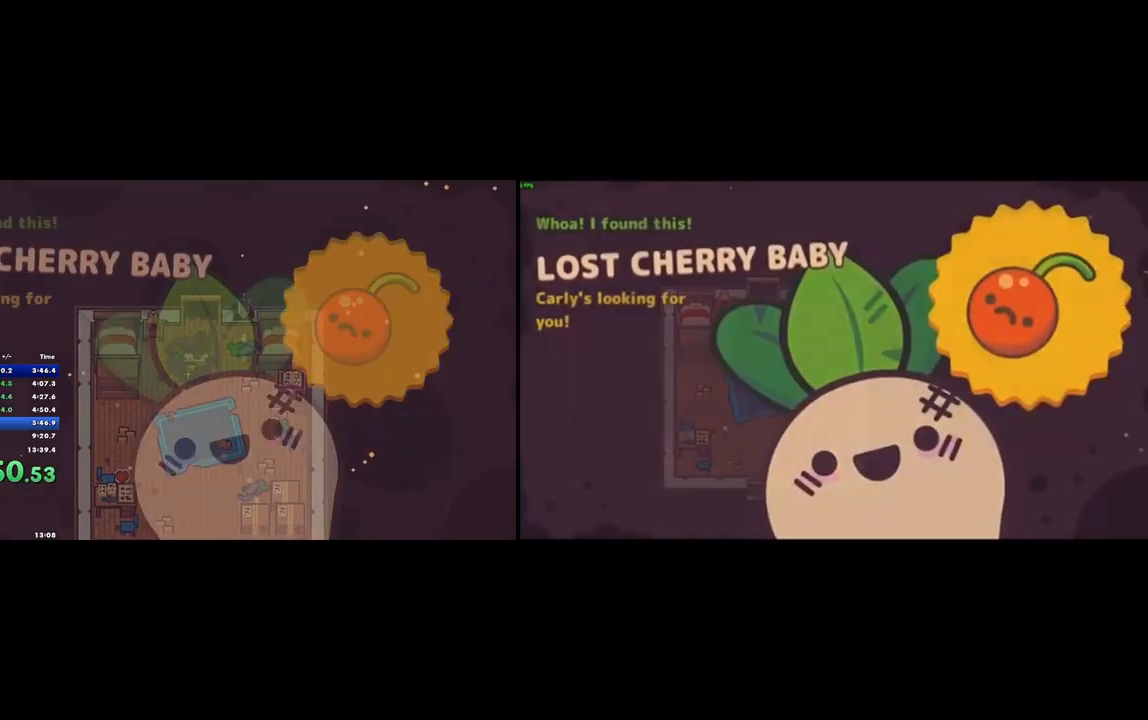
{"buttons": [], "left_stick": "center", "right_stick": "center", "events": []}
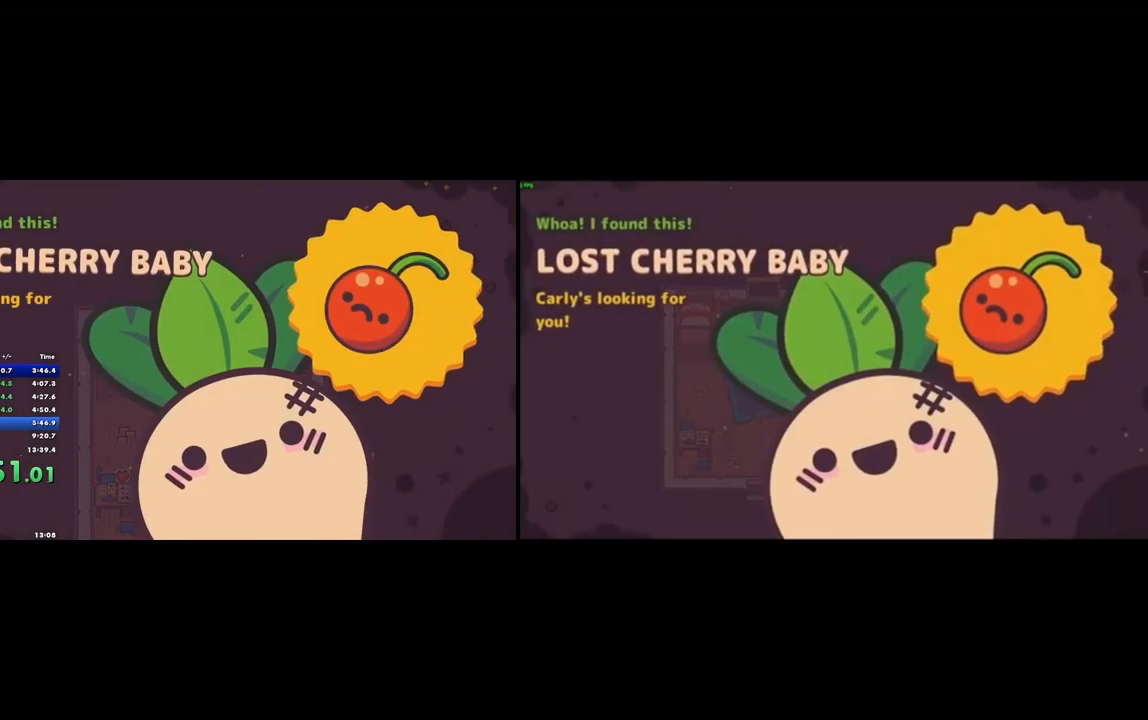
{"buttons": [], "left_stick": "center", "right_stick": "center", "events": []}
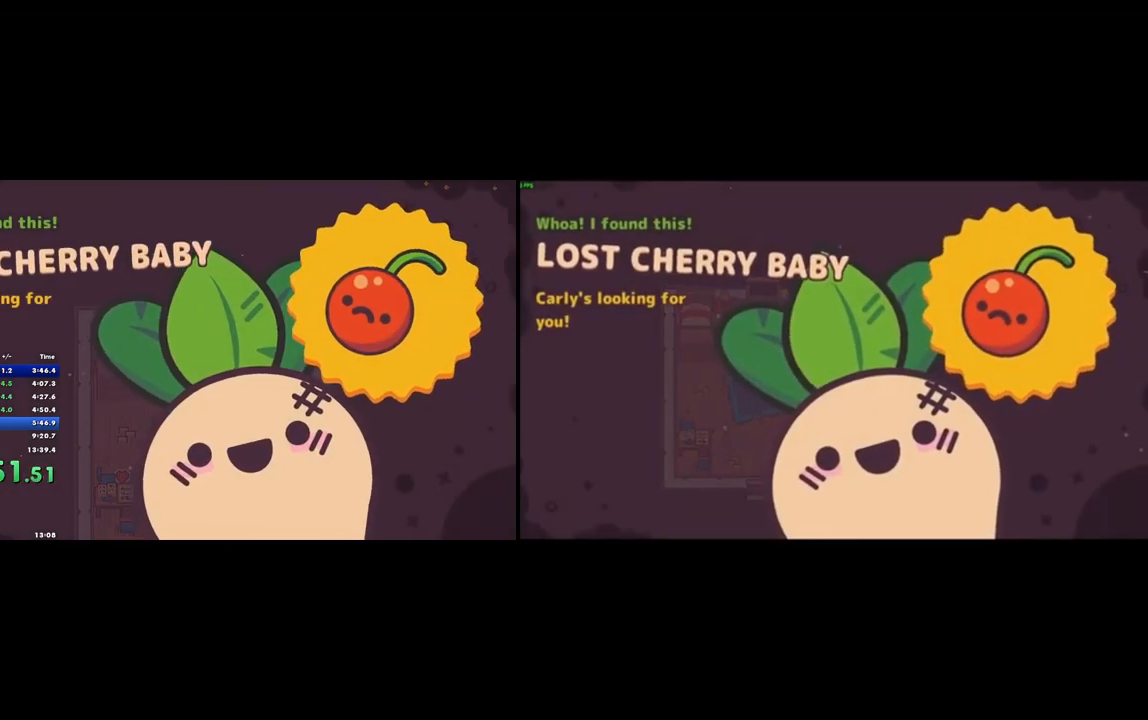
{"buttons": [], "left_stick": "center", "right_stick": "center", "events": []}
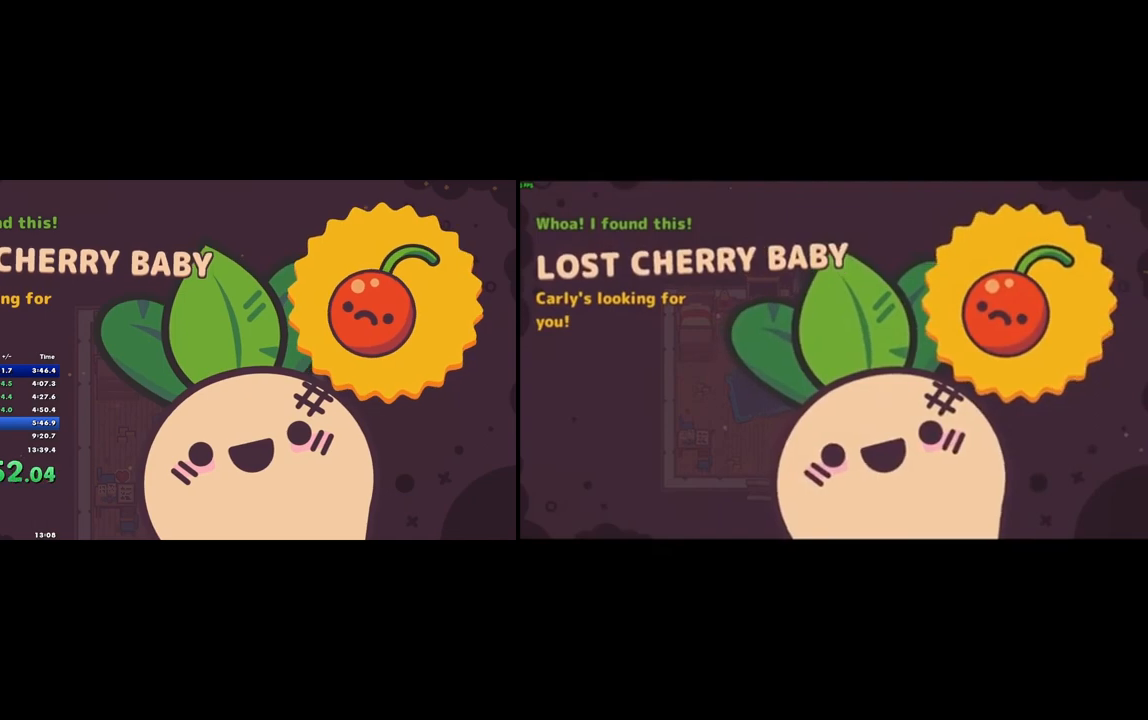
{"buttons": [], "left_stick": "center", "right_stick": "center", "events": []}
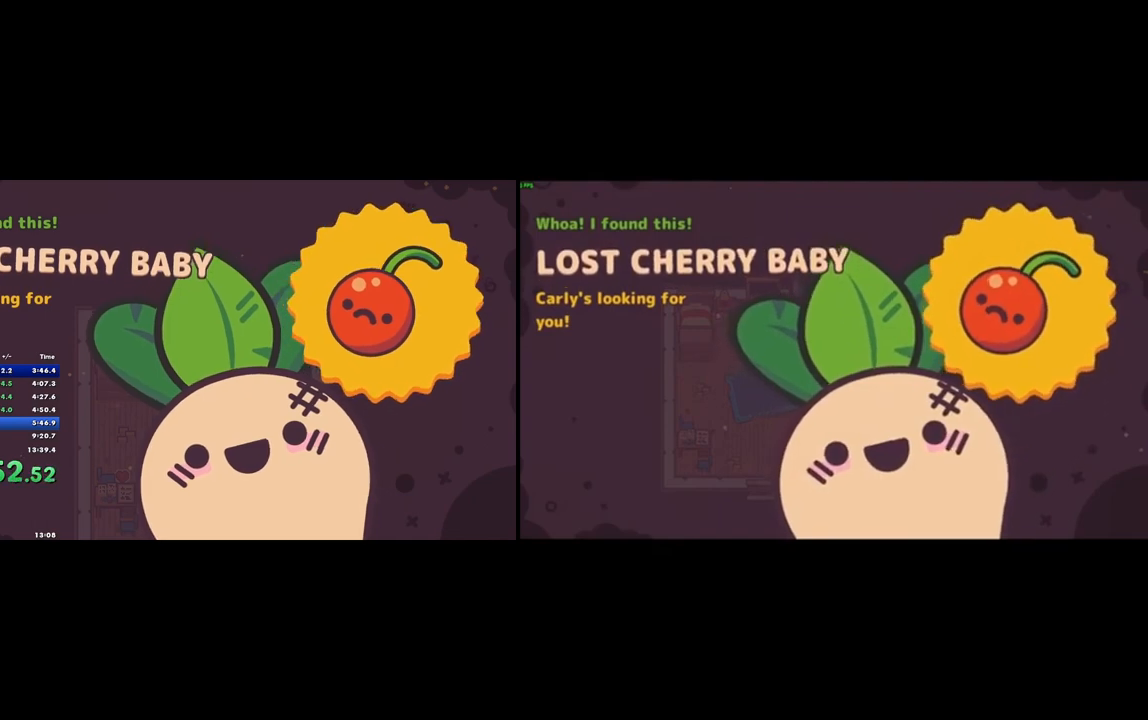
{"buttons": [], "left_stick": "up", "right_stick": "center", "events": [[200, "left_stick", "up"]]}
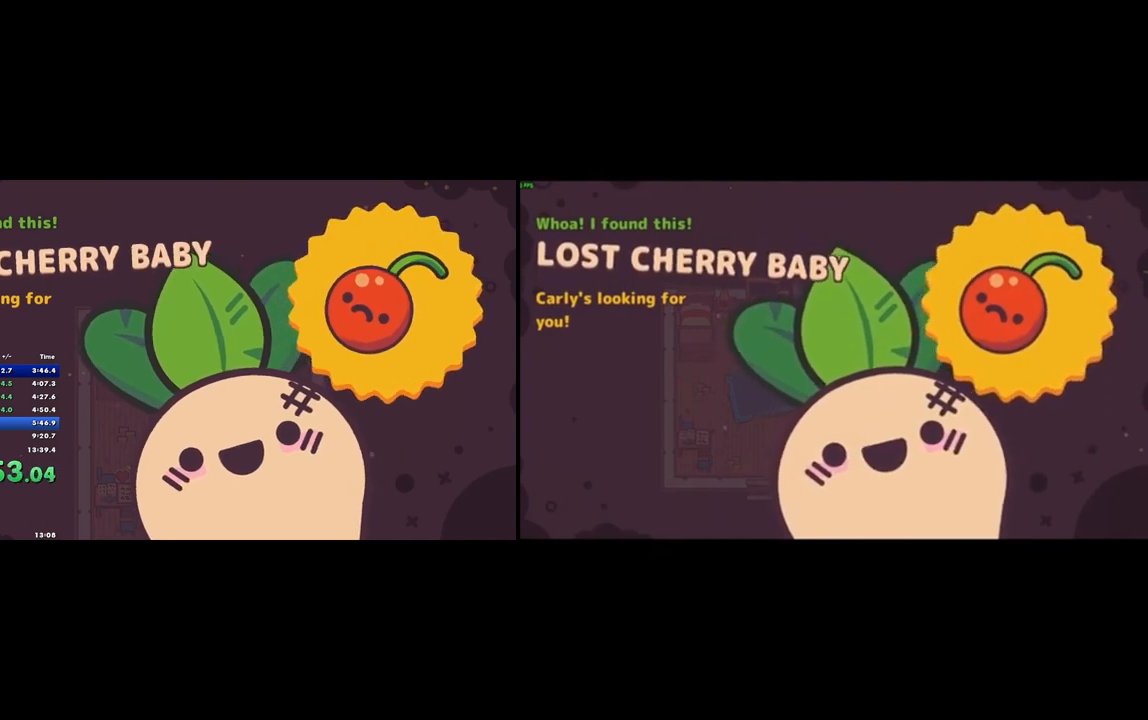
{"buttons": [], "left_stick": "up", "right_stick": "center", "events": []}
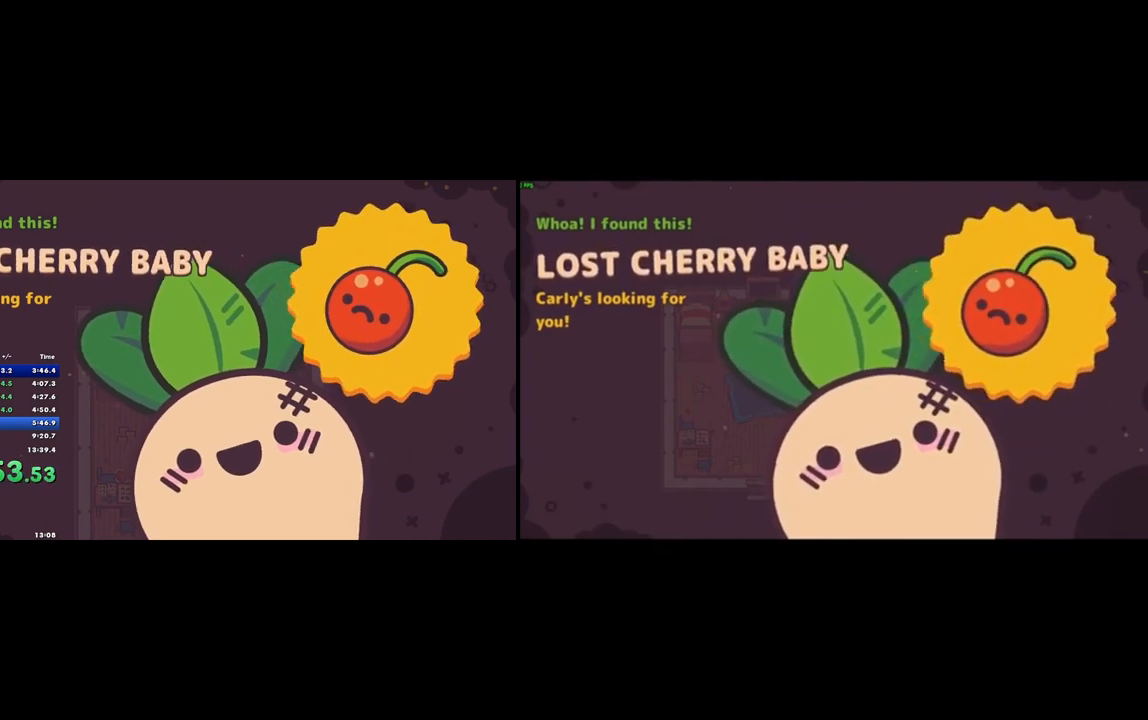
{"buttons": [], "left_stick": "up", "right_stick": "center", "events": []}
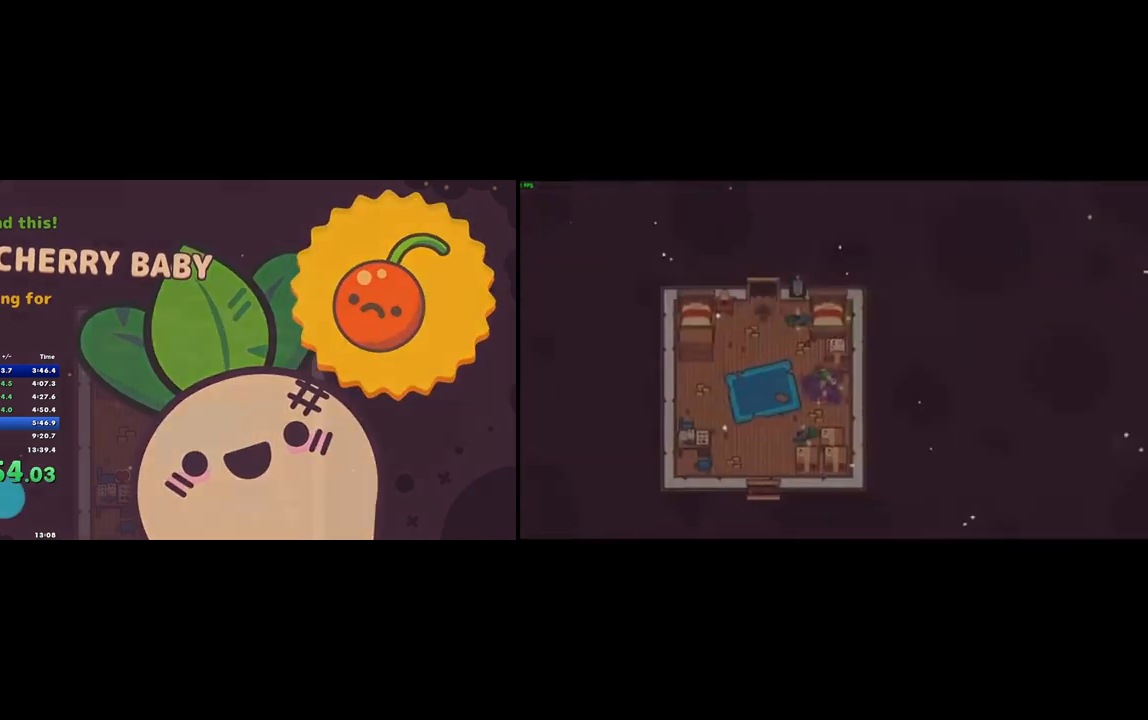
{"buttons": [], "left_stick": "up", "right_stick": "center", "events": []}